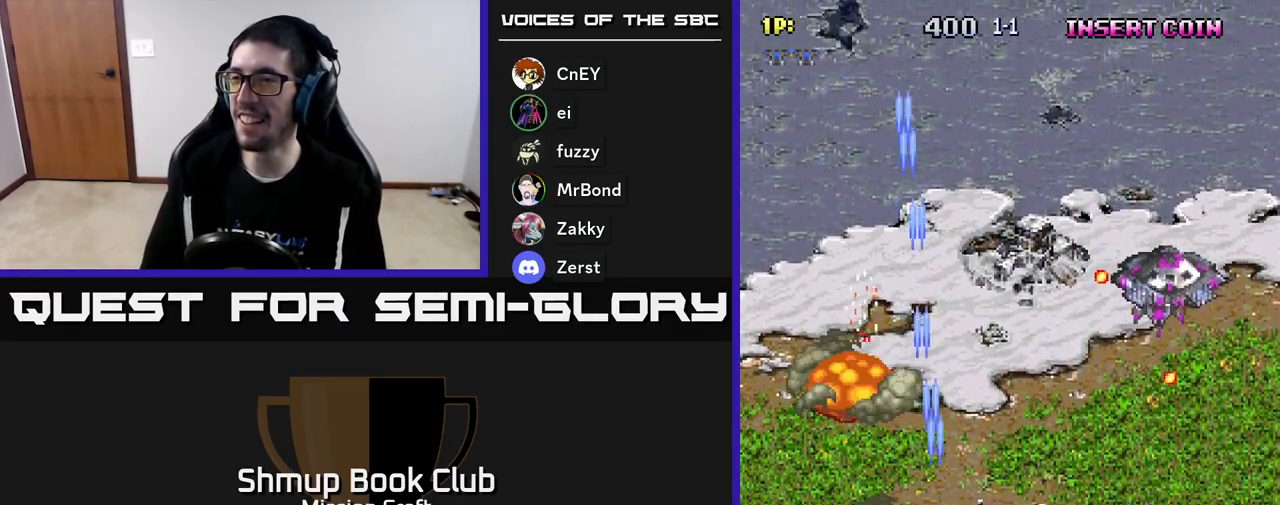
Gameplay with a controller (Xbox layout); each line is a JSON object with the inputs held at the frame after it. "events" lists button and stick changes between this image and that frame as [ms after this image, input, new state], when the widget could be followed in between. Not read: right_stick.
{"buttons": ["R2", "DPAD_UP", "DPAD_LEFT"], "left_stick": "center", "events": [[250, "DPAD_UP", "down"], [267, "DPAD_RIGHT", "up"], [500, "DPAD_LEFT", "down"]]}
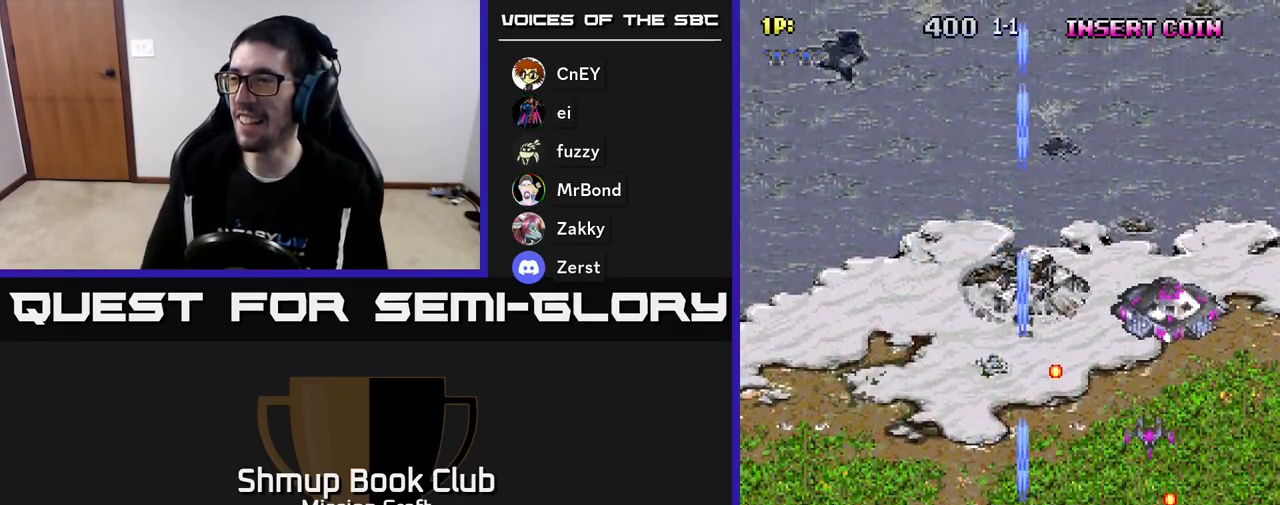
{"buttons": ["R2", "DPAD_DOWN", "DPAD_RIGHT"], "left_stick": "center", "events": [[83, "DPAD_LEFT", "up"], [100, "DPAD_UP", "up"], [117, "DPAD_RIGHT", "down"], [200, "DPAD_DOWN", "down"]]}
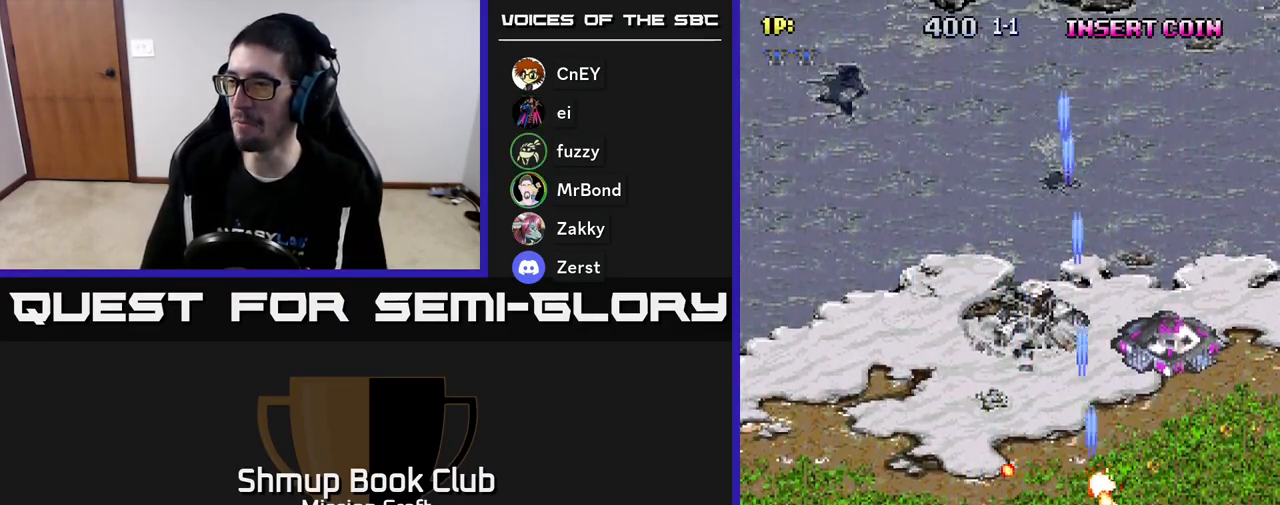
{"buttons": ["R2", "DPAD_RIGHT"], "left_stick": "center", "events": [[50, "DPAD_RIGHT", "up"], [83, "DPAD_LEFT", "down"], [117, "DPAD_DOWN", "up"], [300, "DPAD_LEFT", "up"], [333, "DPAD_RIGHT", "down"]]}
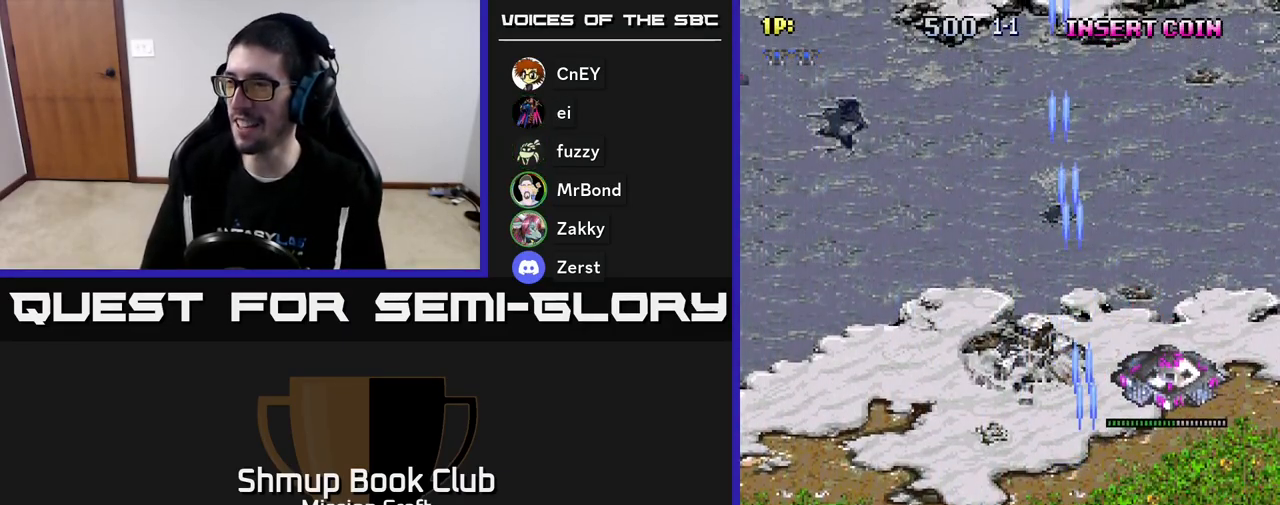
{"buttons": ["R2"], "left_stick": "center", "events": [[167, "DPAD_UP", "down"], [217, "DPAD_RIGHT", "up"], [333, "DPAD_UP", "up"]]}
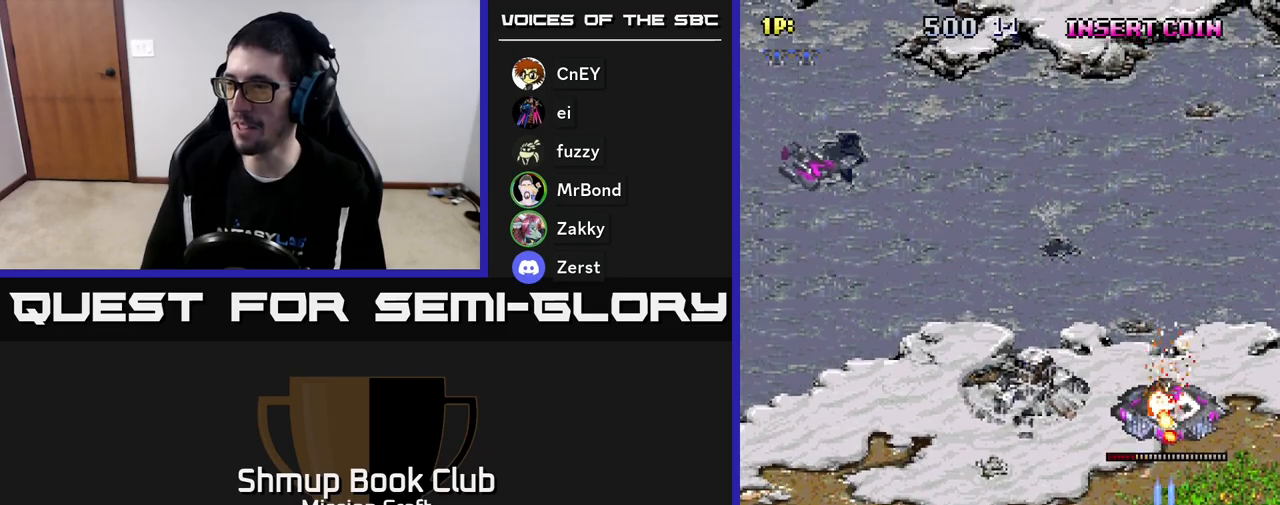
{"buttons": ["R2", "DPAD_LEFT"], "left_stick": "center", "events": [[267, "DPAD_DOWN", "down"], [450, "DPAD_DOWN", "up"], [450, "DPAD_LEFT", "down"]]}
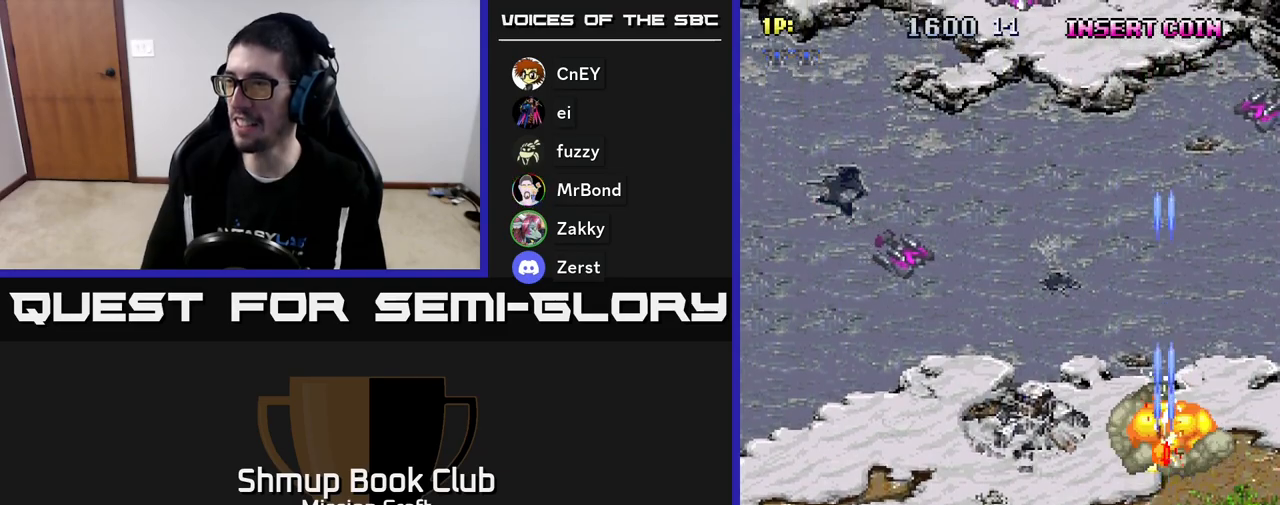
{"buttons": ["R2", "DPAD_LEFT"], "left_stick": "center", "events": [[83, "DPAD_UP", "down"], [333, "DPAD_UP", "up"]]}
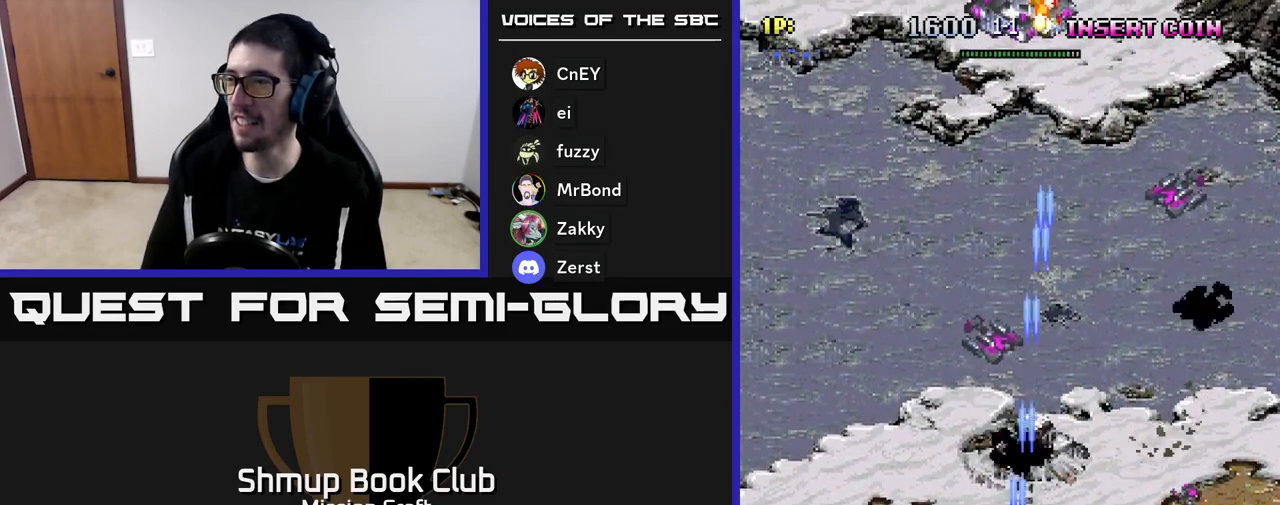
{"buttons": ["R2", "DPAD_DOWN", "DPAD_RIGHT"], "left_stick": "center", "events": [[67, "DPAD_LEFT", "up"], [83, "DPAD_RIGHT", "down"], [367, "DPAD_DOWN", "down"]]}
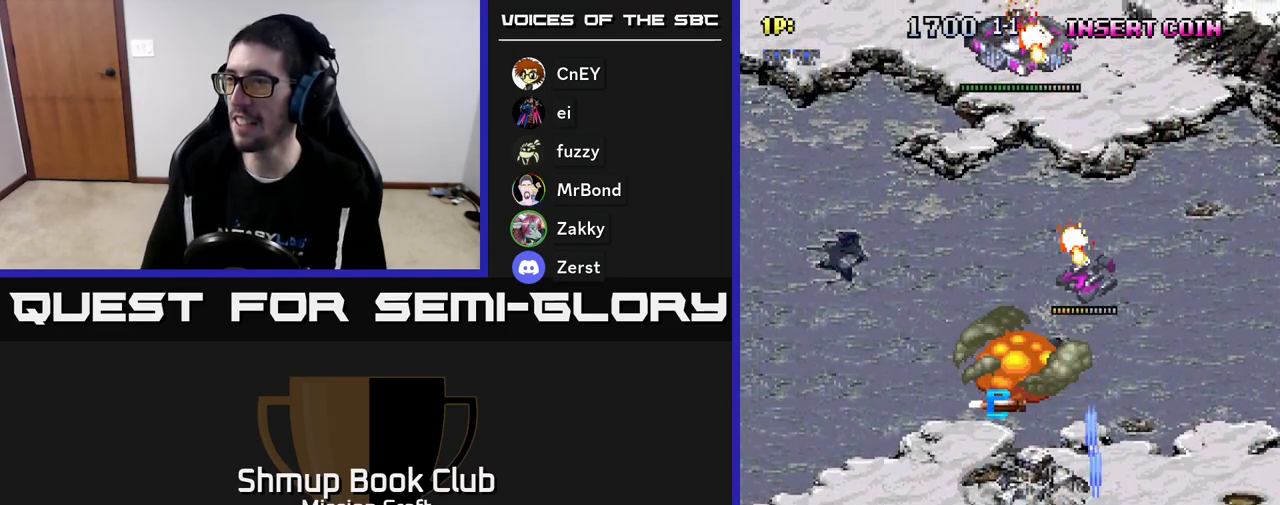
{"buttons": ["R2", "DPAD_LEFT"], "left_stick": "center", "events": [[117, "DPAD_DOWN", "up"], [317, "DPAD_UP", "down"], [333, "DPAD_RIGHT", "up"], [367, "DPAD_LEFT", "down"], [383, "DPAD_UP", "up"]]}
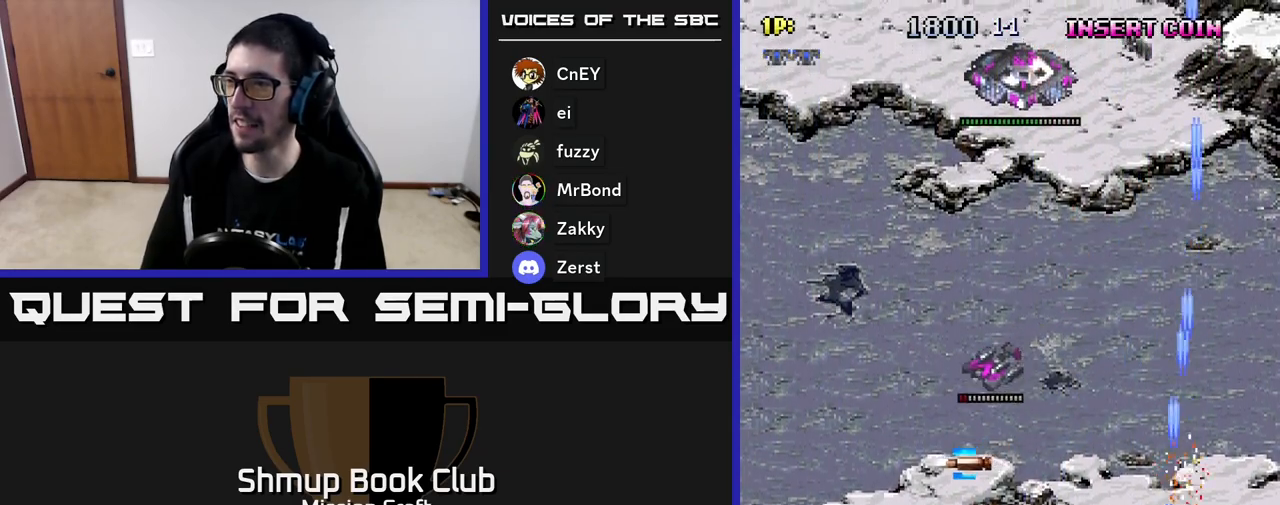
{"buttons": ["R2", "DPAD_LEFT"], "left_stick": "center", "events": []}
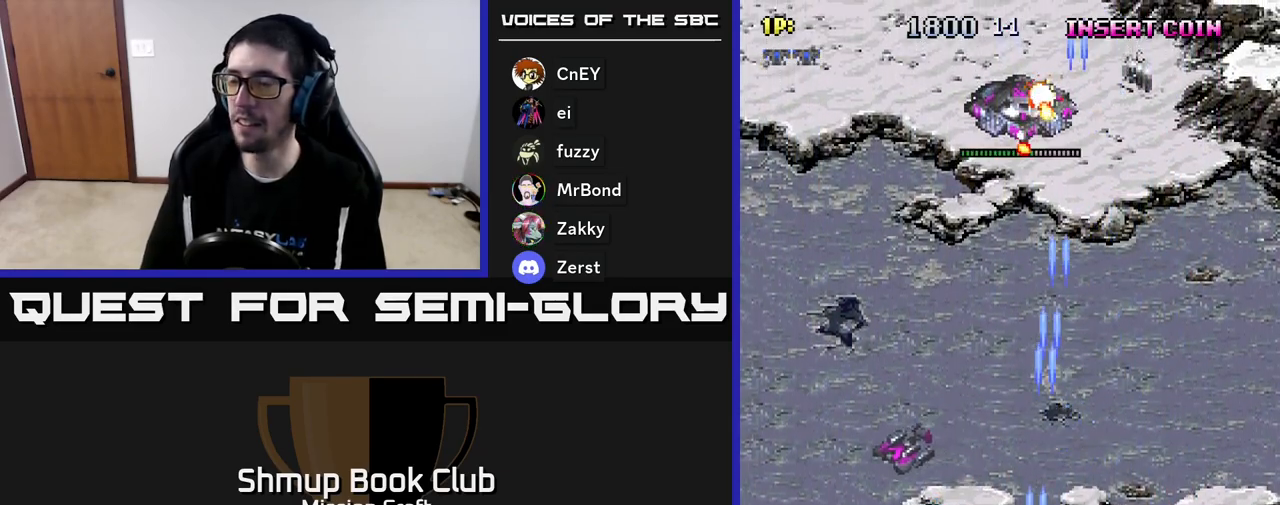
{"buttons": ["R2", "DPAD_LEFT"], "left_stick": "center", "events": []}
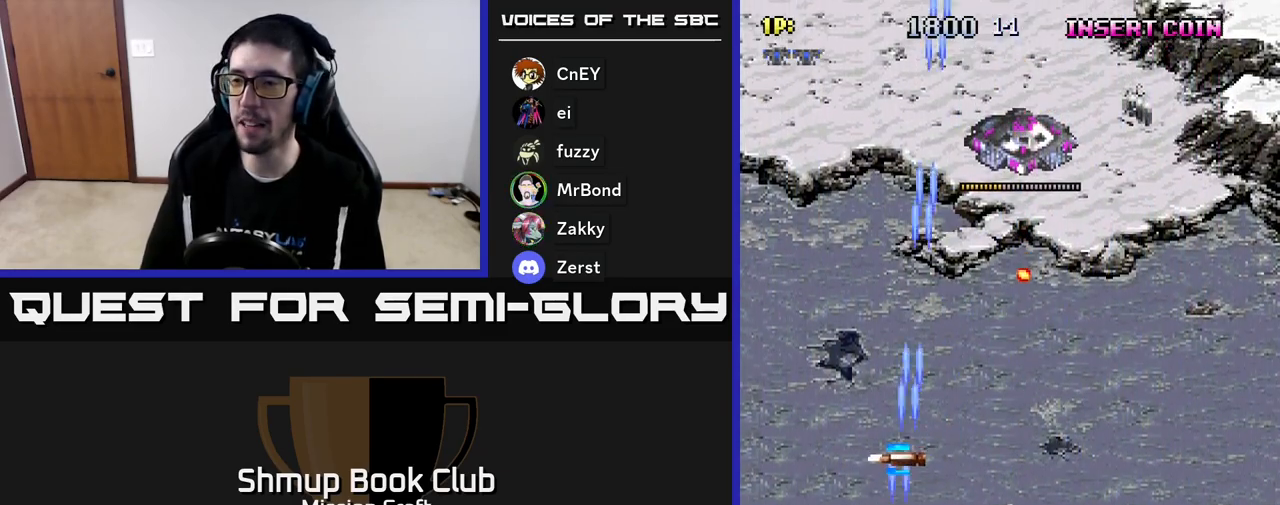
{"buttons": ["R2", "DPAD_UP"], "left_stick": "center", "events": [[233, "DPAD_LEFT", "up"], [267, "DPAD_RIGHT", "down"], [267, "DPAD_UP", "down"], [367, "DPAD_RIGHT", "up"]]}
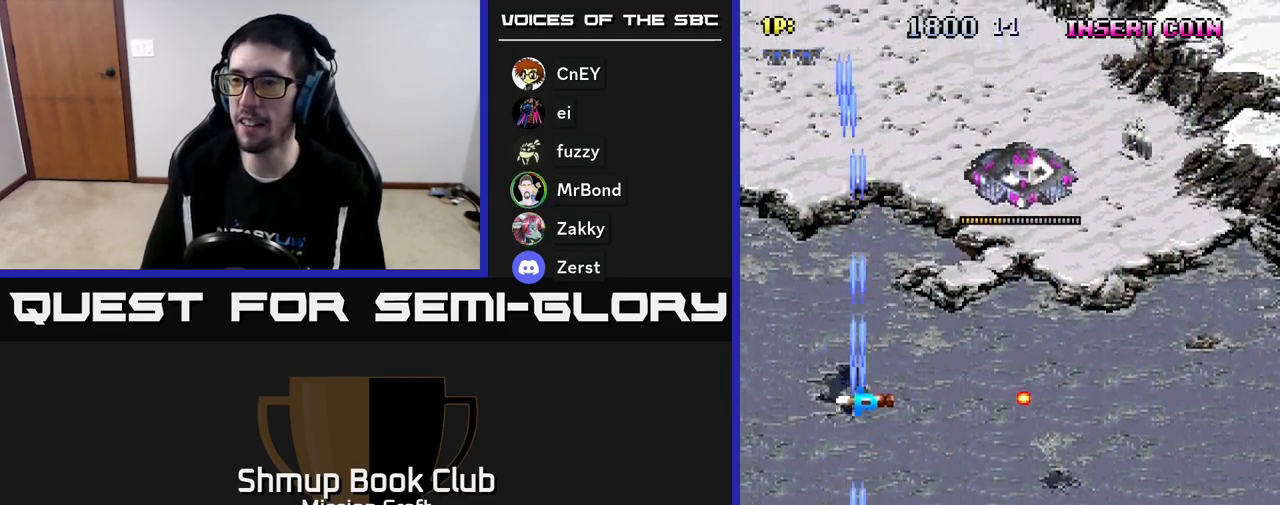
{"buttons": ["R2", "DPAD_UP", "DPAD_LEFT"], "left_stick": "center", "events": [[500, "DPAD_LEFT", "down"]]}
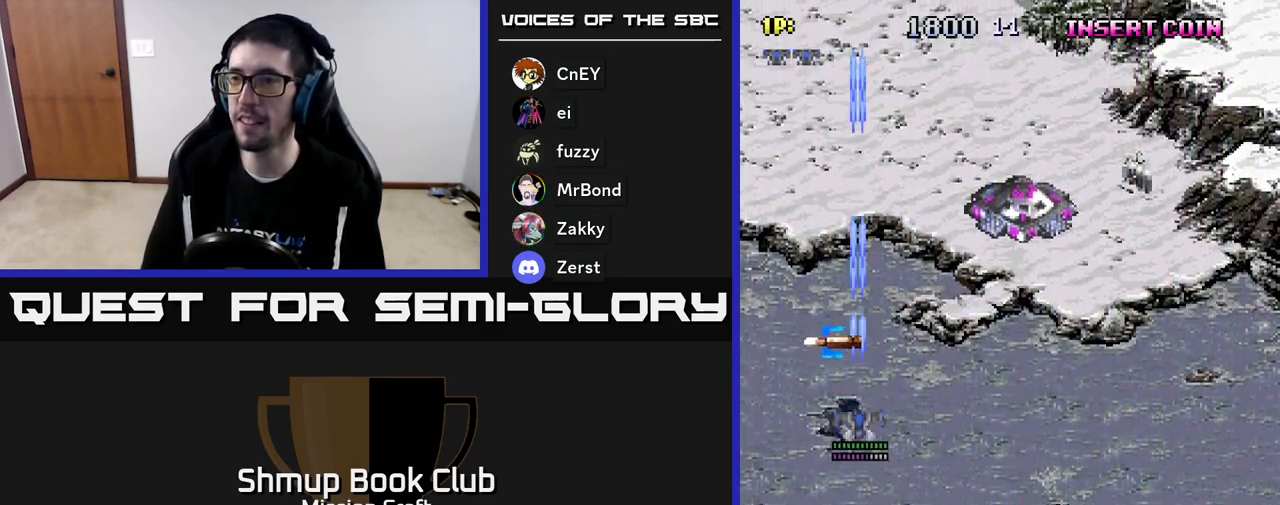
{"buttons": ["DPAD_RIGHT"], "left_stick": "center", "events": [[83, "R2", "up"], [150, "DPAD_LEFT", "up"], [467, "DPAD_RIGHT", "down"], [500, "DPAD_UP", "up"]]}
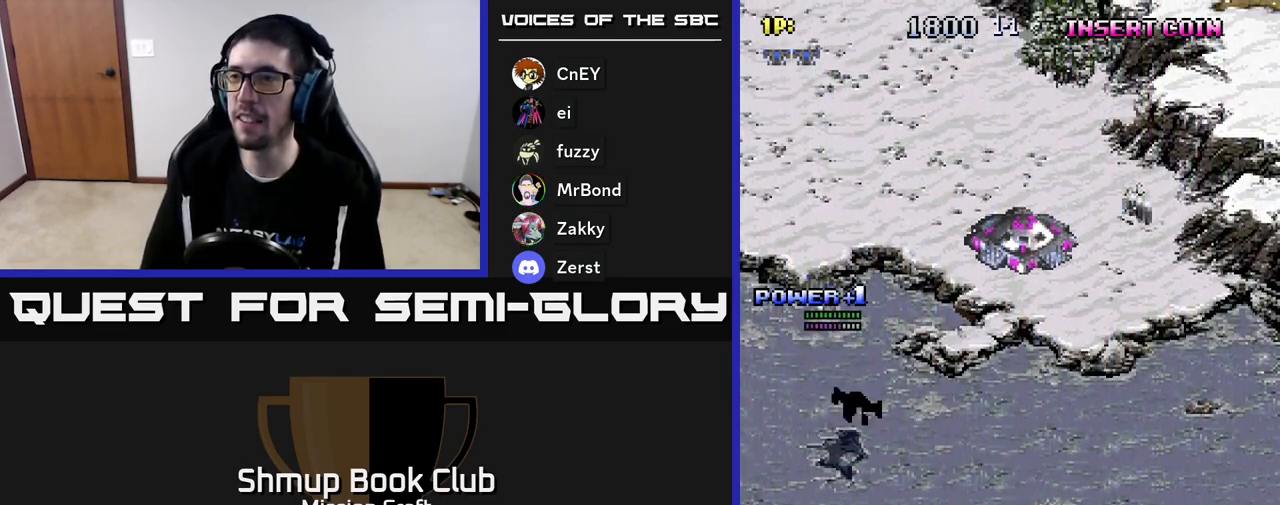
{"buttons": ["R2", "DPAD_RIGHT"], "left_stick": "center", "events": [[67, "DPAD_DOWN", "down"], [100, "R2", "down"], [367, "DPAD_DOWN", "up"]]}
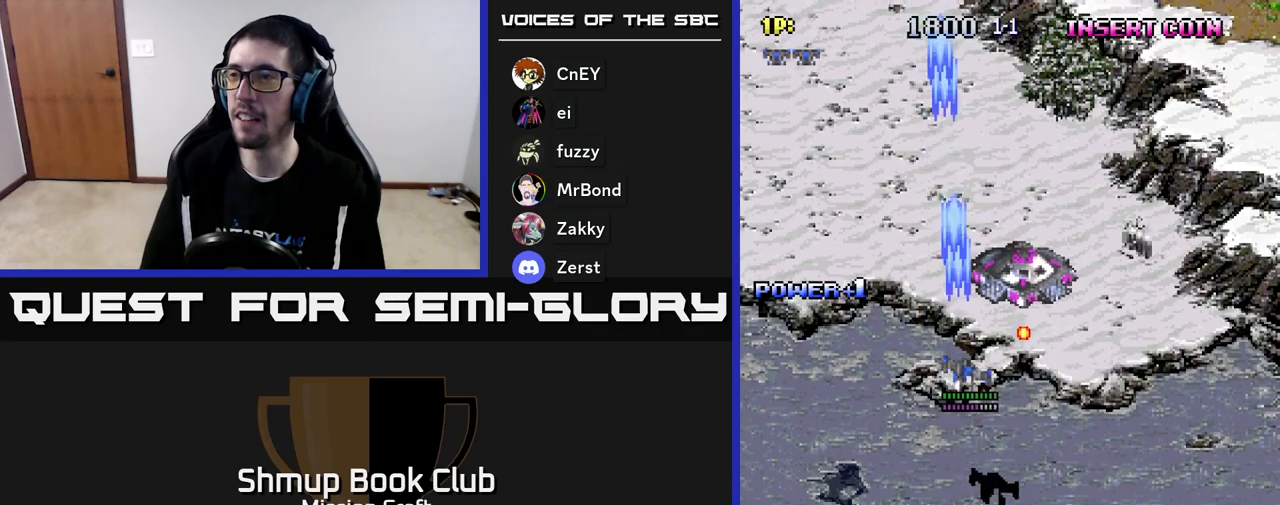
{"buttons": ["R2", "DPAD_DOWN"], "left_stick": "center", "events": [[50, "DPAD_DOWN", "down"], [100, "DPAD_RIGHT", "up"]]}
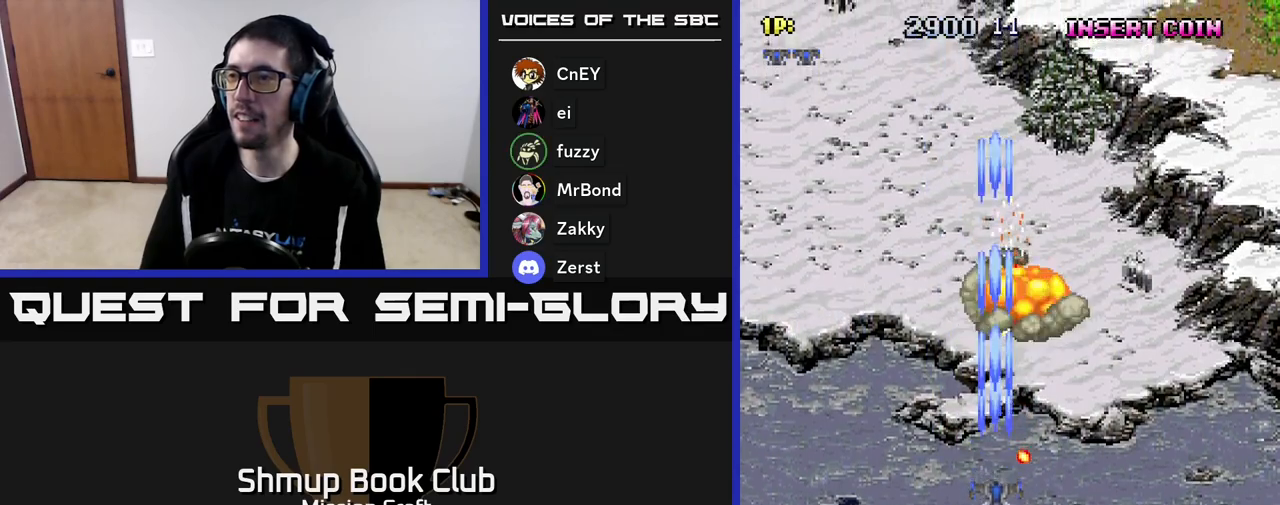
{"buttons": ["R2", "DPAD_RIGHT"], "left_stick": "center", "events": [[17, "DPAD_LEFT", "down"], [117, "DPAD_DOWN", "up"], [200, "DPAD_UP", "down"], [233, "DPAD_LEFT", "up"], [283, "DPAD_RIGHT", "down"], [317, "DPAD_UP", "up"]]}
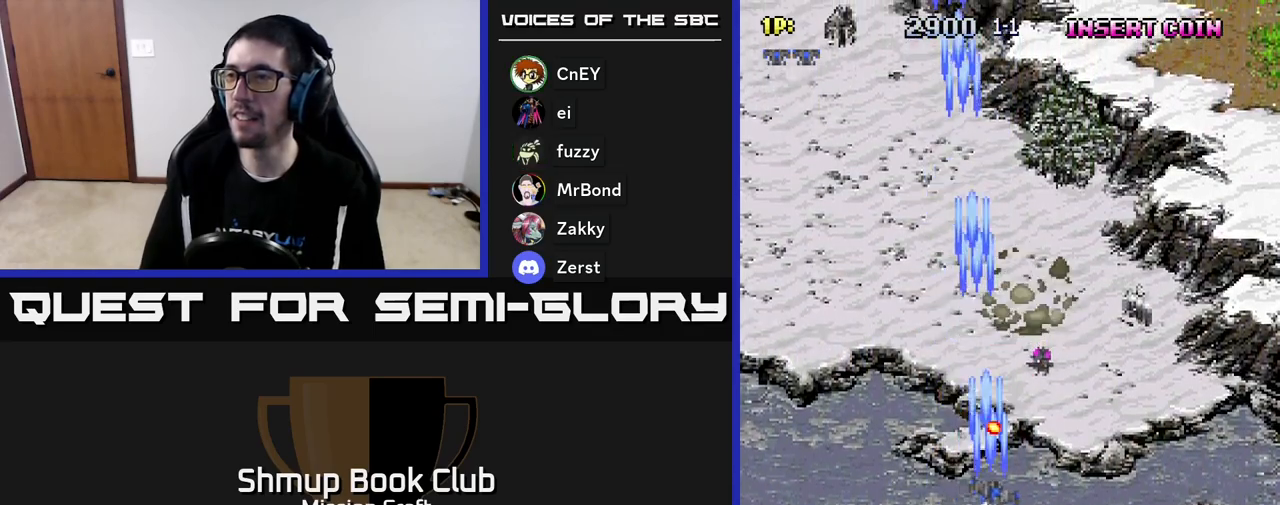
{"buttons": ["R2", "DPAD_LEFT"], "left_stick": "center", "events": [[200, "DPAD_DOWN", "down"], [433, "DPAD_DOWN", "up"], [450, "DPAD_RIGHT", "up"], [483, "DPAD_LEFT", "down"]]}
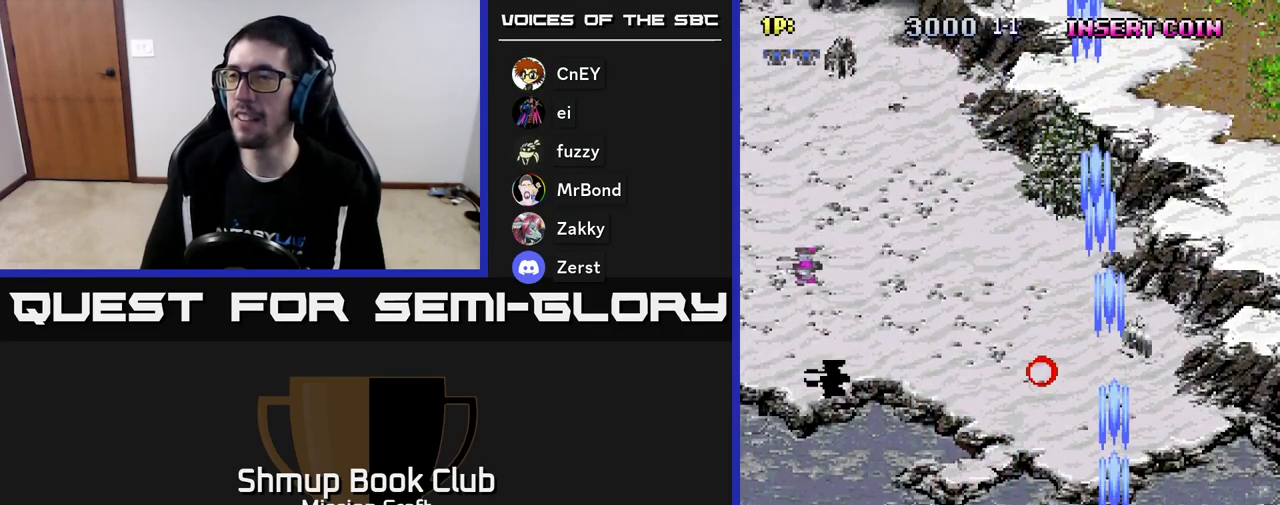
{"buttons": ["R2", "DPAD_UP", "DPAD_LEFT"], "left_stick": "center", "events": [[500, "DPAD_UP", "down"]]}
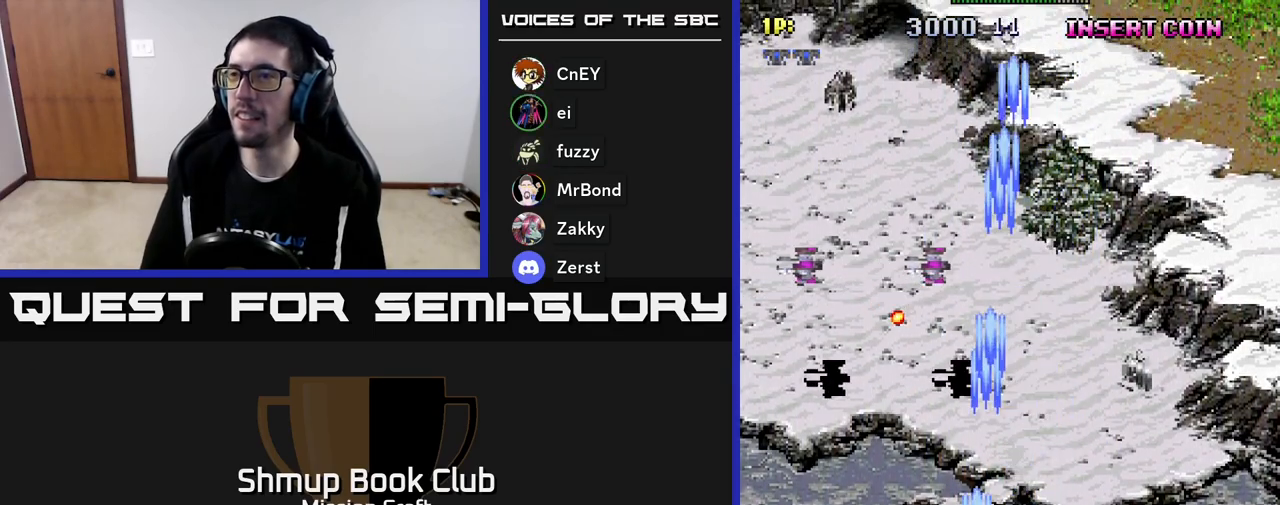
{"buttons": ["R2", "DPAD_LEFT"], "left_stick": "center", "events": [[100, "DPAD_UP", "up"]]}
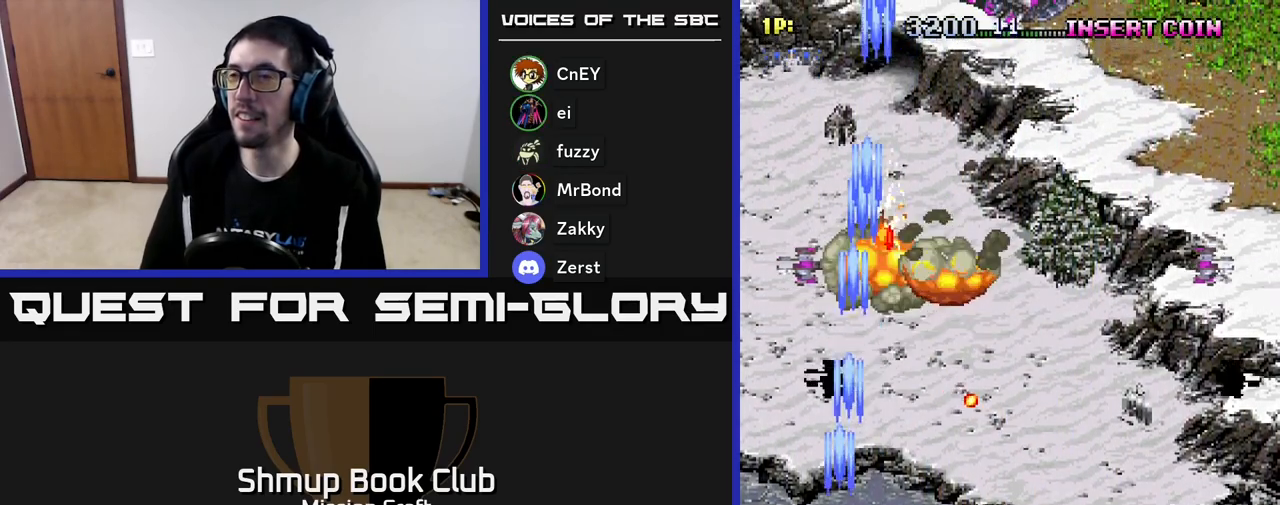
{"buttons": ["R2", "DPAD_UP", "DPAD_RIGHT"], "left_stick": "center", "events": [[167, "DPAD_LEFT", "up"], [200, "DPAD_RIGHT", "down"], [367, "DPAD_UP", "down"], [417, "DPAD_RIGHT", "up"], [433, "DPAD_RIGHT", "down"]]}
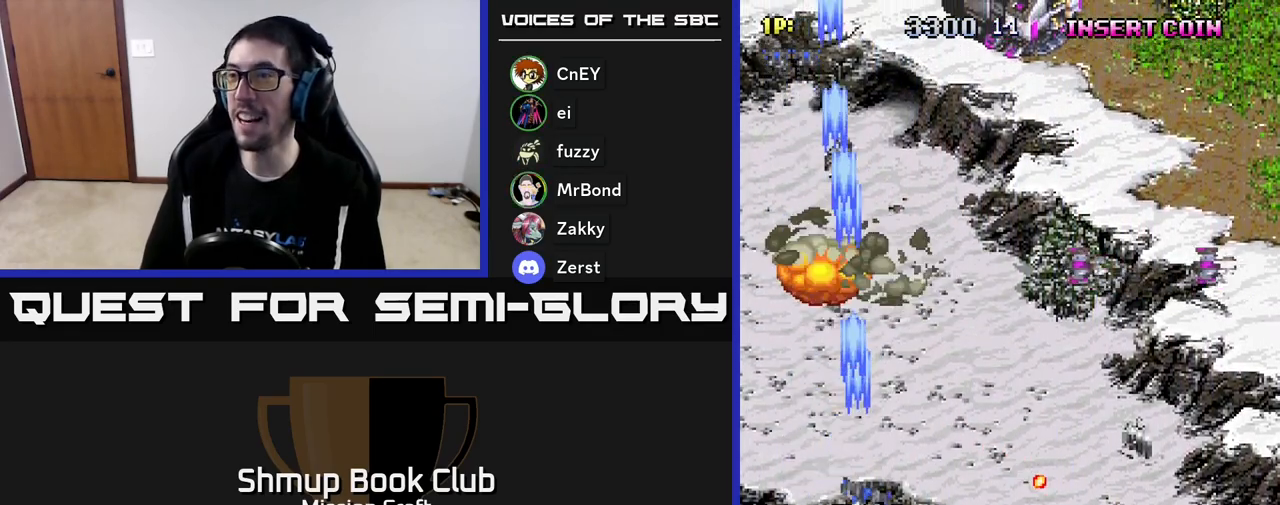
{"buttons": ["R2", "DPAD_RIGHT"], "left_stick": "center", "events": [[50, "DPAD_UP", "up"], [317, "DPAD_UP", "down"], [367, "DPAD_UP", "up"]]}
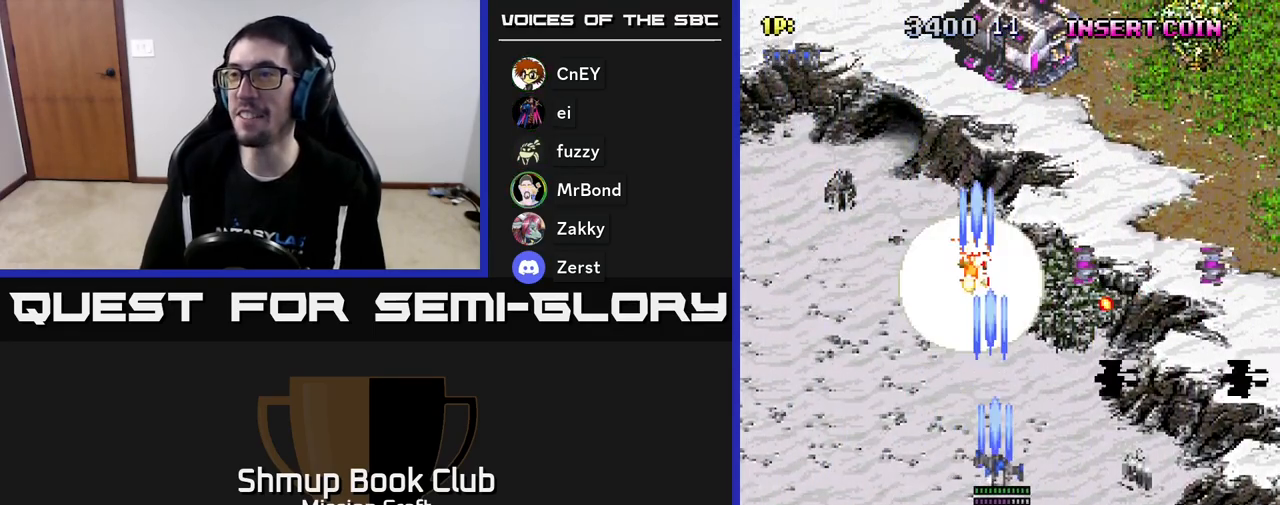
{"buttons": ["R2", "DPAD_DOWN", "DPAD_RIGHT"], "left_stick": "center", "events": [[433, "DPAD_DOWN", "down"]]}
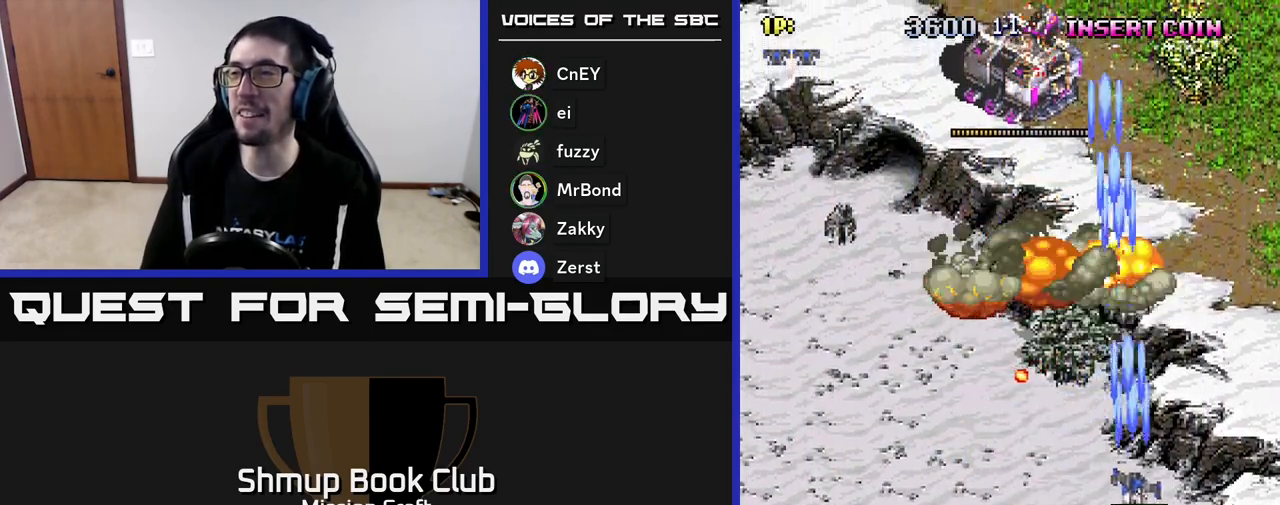
{"buttons": ["R2", "DPAD_LEFT"], "left_stick": "center", "events": [[300, "DPAD_RIGHT", "up"], [317, "DPAD_DOWN", "up"], [333, "DPAD_LEFT", "down"]]}
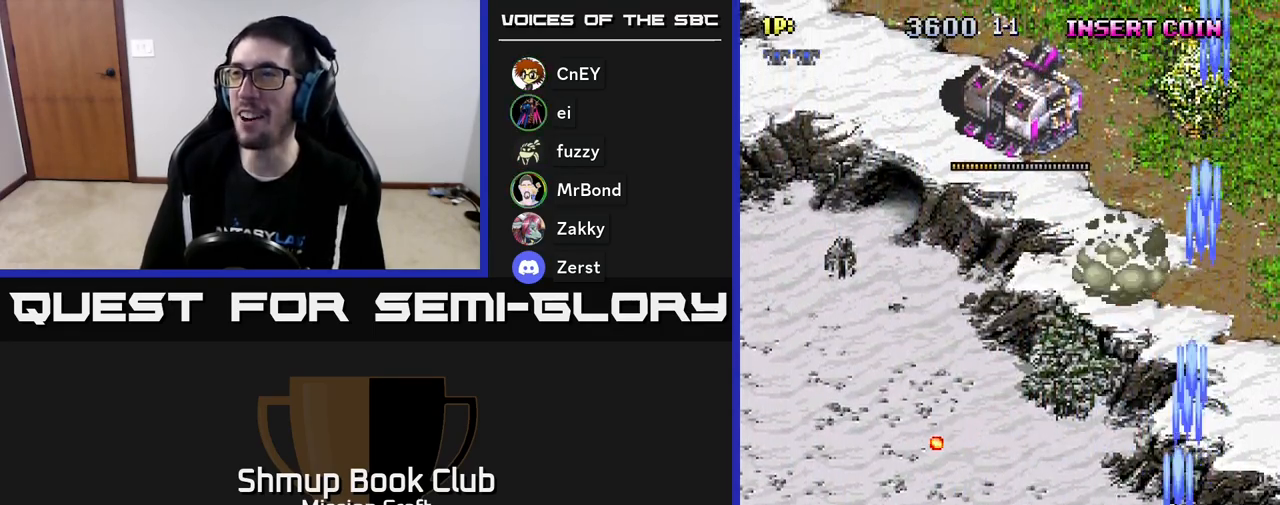
{"buttons": ["R2", "DPAD_UP"], "left_stick": "center", "events": [[400, "DPAD_UP", "down"], [500, "DPAD_LEFT", "up"]]}
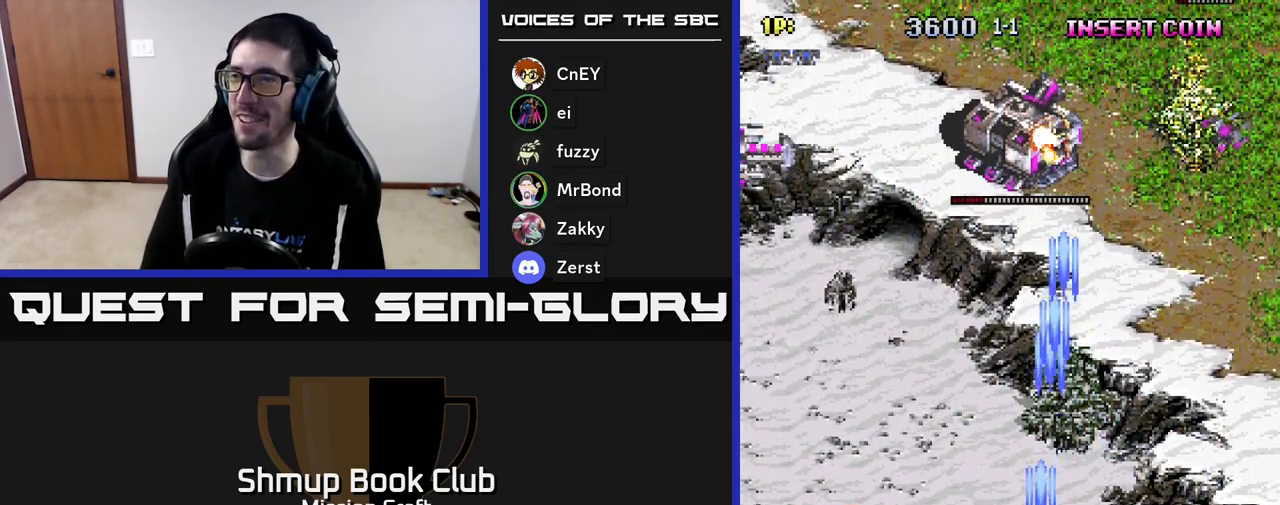
{"buttons": ["R2", "DPAD_RIGHT"], "left_stick": "center", "events": [[250, "DPAD_UP", "up"], [283, "DPAD_RIGHT", "down"], [317, "DPAD_DOWN", "down"], [367, "DPAD_RIGHT", "up"], [417, "DPAD_RIGHT", "down"], [467, "DPAD_DOWN", "up"]]}
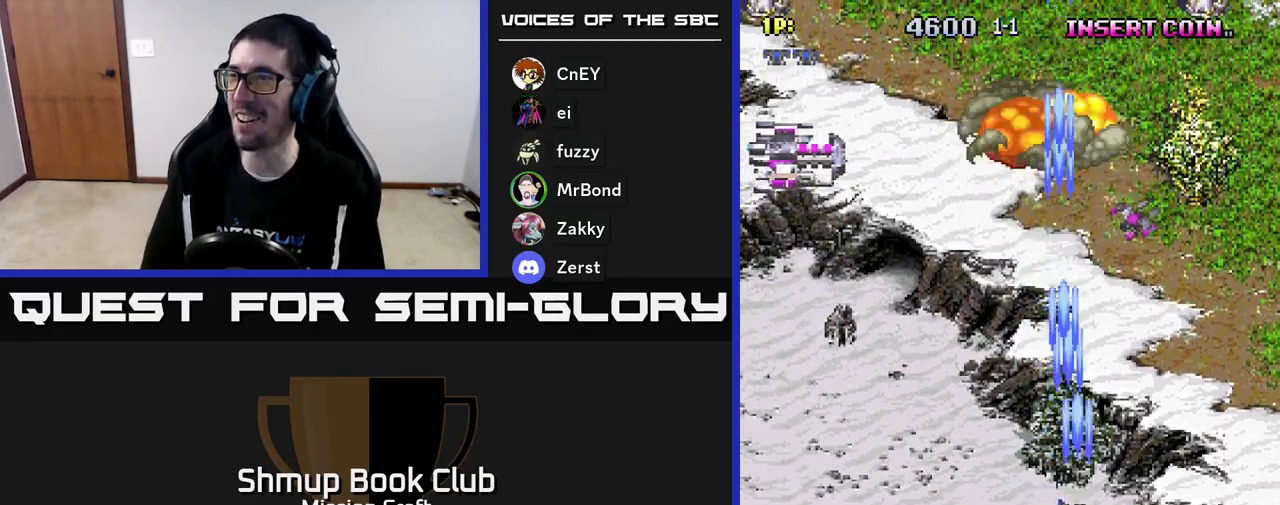
{"buttons": ["R2", "DPAD_LEFT"], "left_stick": "center", "events": [[133, "DPAD_RIGHT", "up"], [167, "DPAD_LEFT", "down"]]}